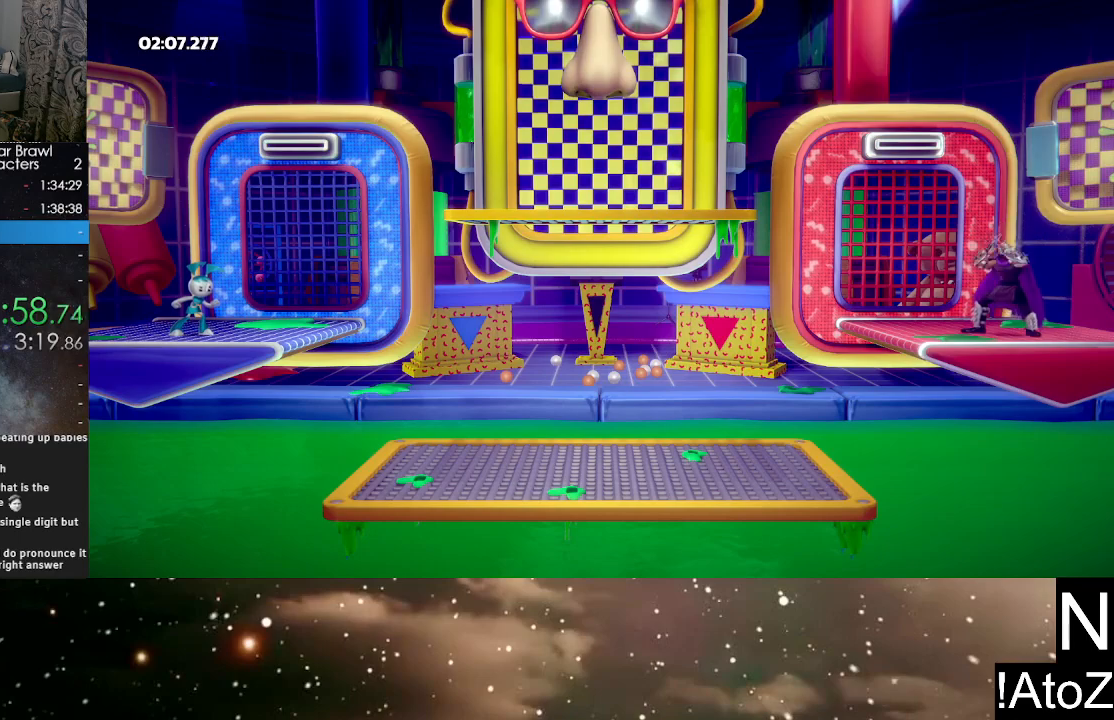
Gameplay with a controller (Xbox layout); each line is a JSON object with the inputs held at the frame after it. "events" lists button and stick changes between this image and that frame as [ms after this image, input, new state], when the widget could be followed in between.
{"buttons": ["A"], "left_stick": "center", "right_stick": "center", "events": [[83, "A", "down"], [200, "A", "up"], [200, "B", "down"], [233, "A", "down"], [350, "B", "up"], [367, "A", "up"], [400, "B", "down"], [450, "A", "down"], [467, "B", "up"]]}
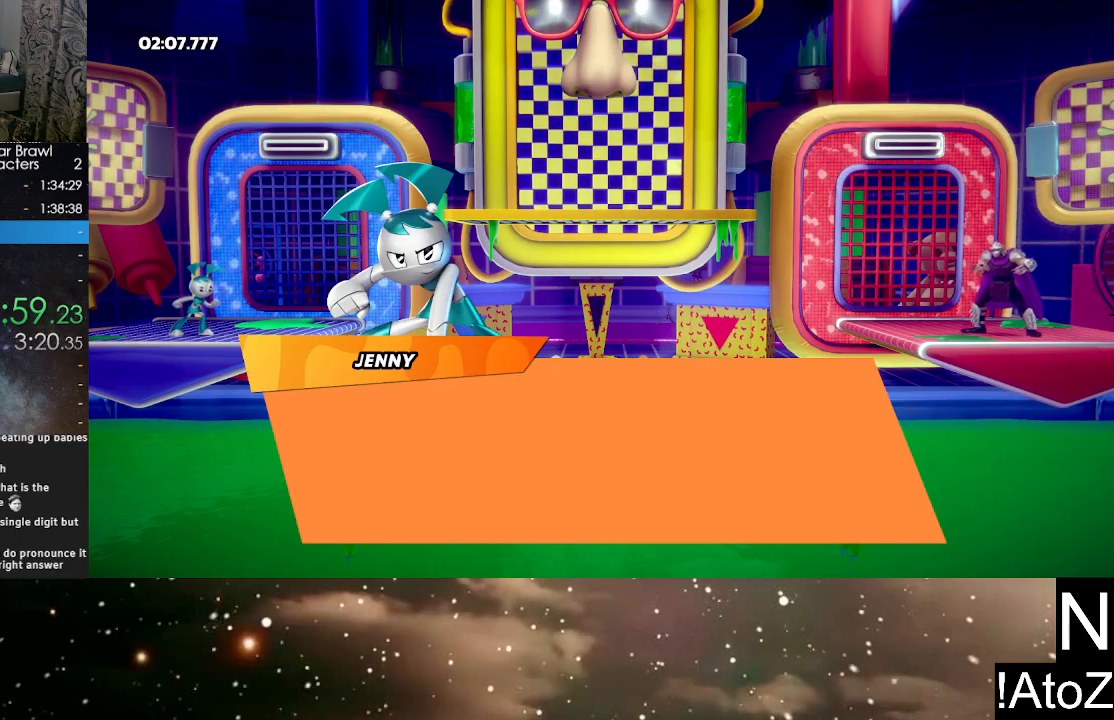
{"buttons": ["B"], "left_stick": "center", "right_stick": "center", "events": [[17, "A", "up"], [33, "B", "down"], [67, "B", "up"], [100, "A", "down"], [133, "B", "down"], [150, "A", "up"], [183, "B", "up"], [233, "A", "down"], [267, "A", "up"], [267, "B", "down"], [300, "B", "up"], [367, "A", "down"], [400, "B", "down"], [433, "A", "up"], [433, "B", "up"], [500, "B", "down"]]}
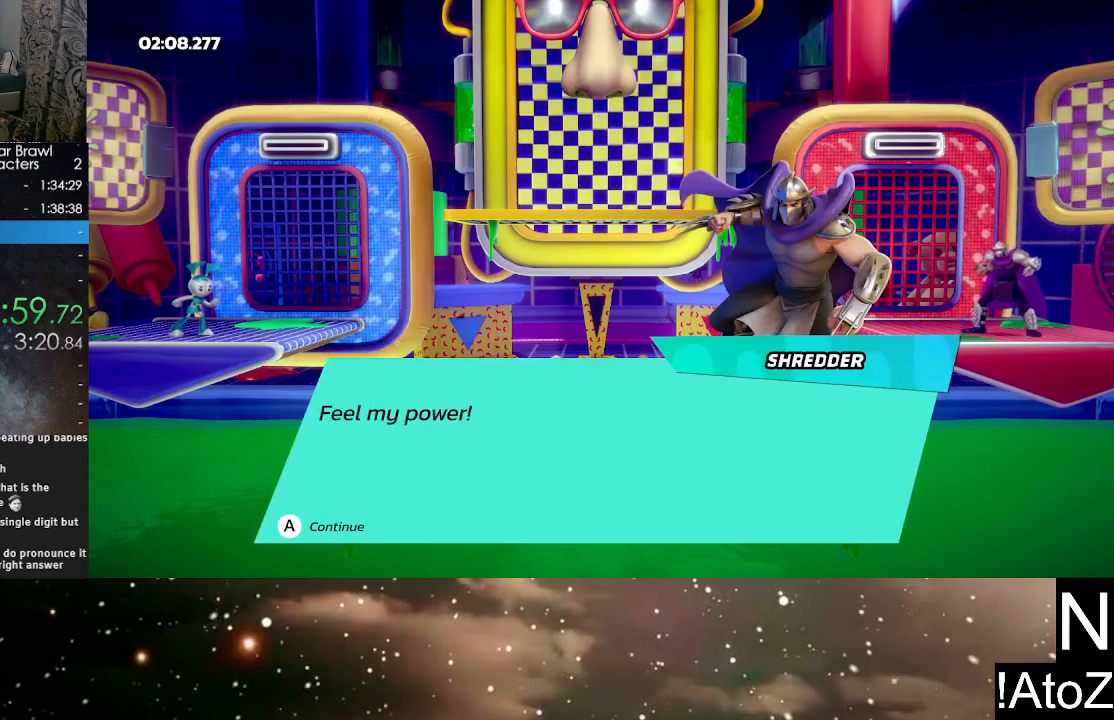
{"buttons": [], "left_stick": "center", "right_stick": "center", "events": [[17, "A", "down"], [50, "A", "up"], [50, "B", "up"], [133, "A", "down"], [133, "B", "down"], [183, "A", "up"], [183, "B", "up"], [250, "B", "down"], [267, "A", "down"], [300, "B", "up"], [333, "A", "up"], [367, "A", "down"], [367, "B", "down"], [417, "B", "up"], [483, "A", "up"]]}
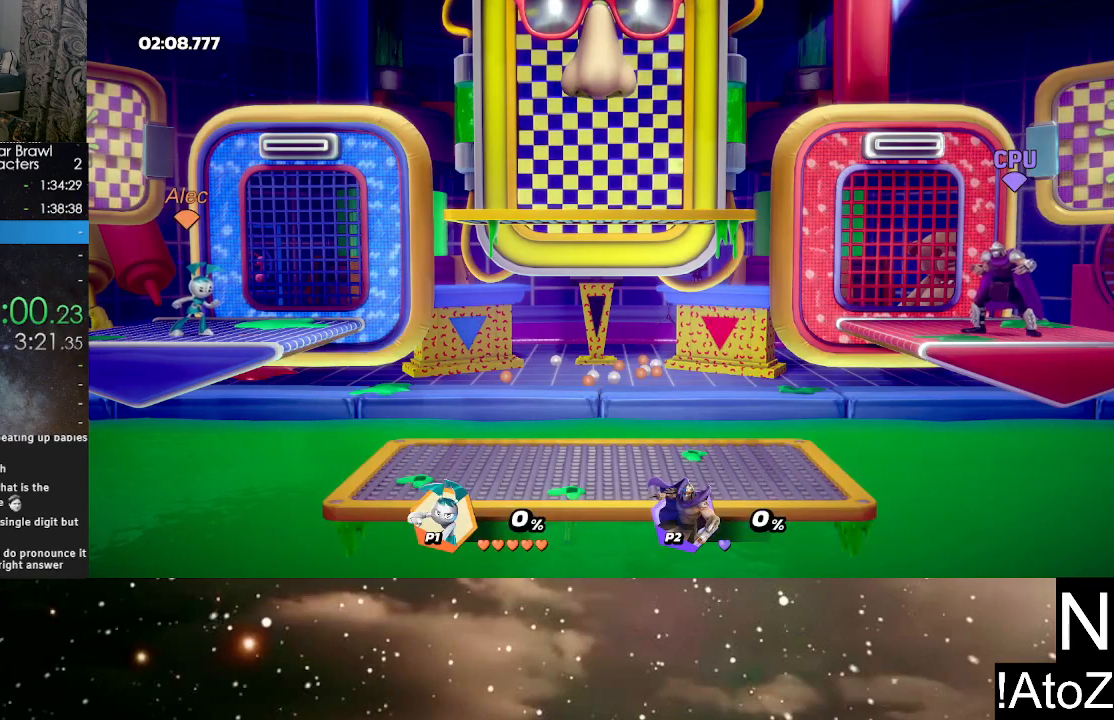
{"buttons": [], "left_stick": "center", "right_stick": "center", "events": []}
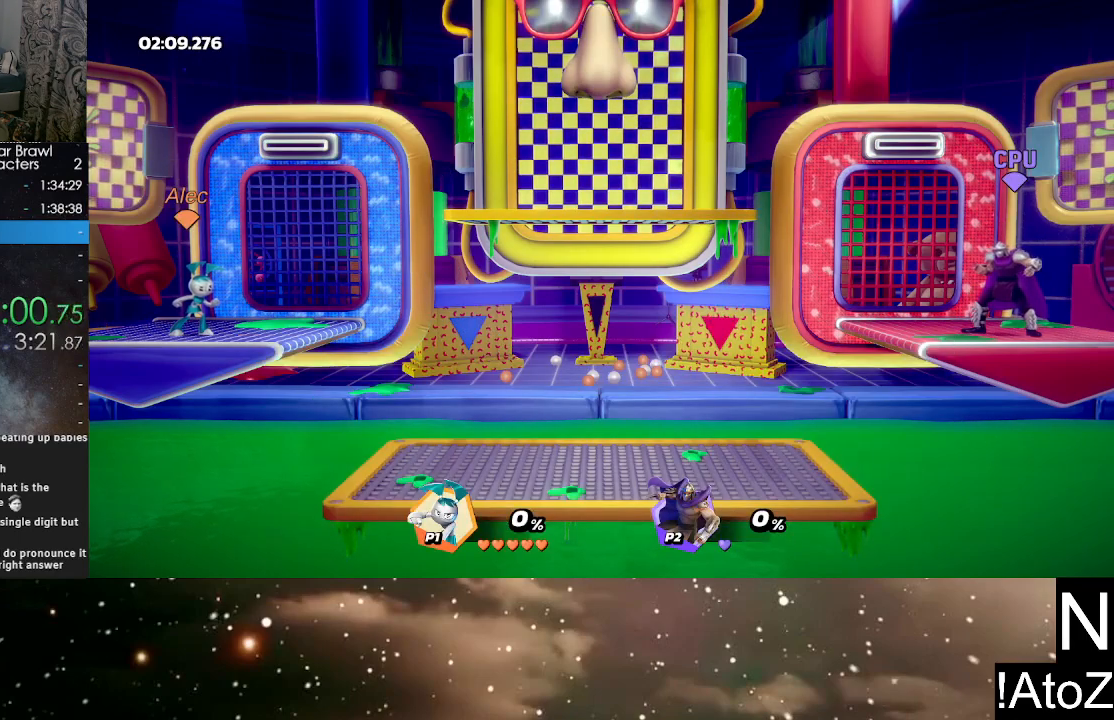
{"buttons": [], "left_stick": "center", "right_stick": "center", "events": []}
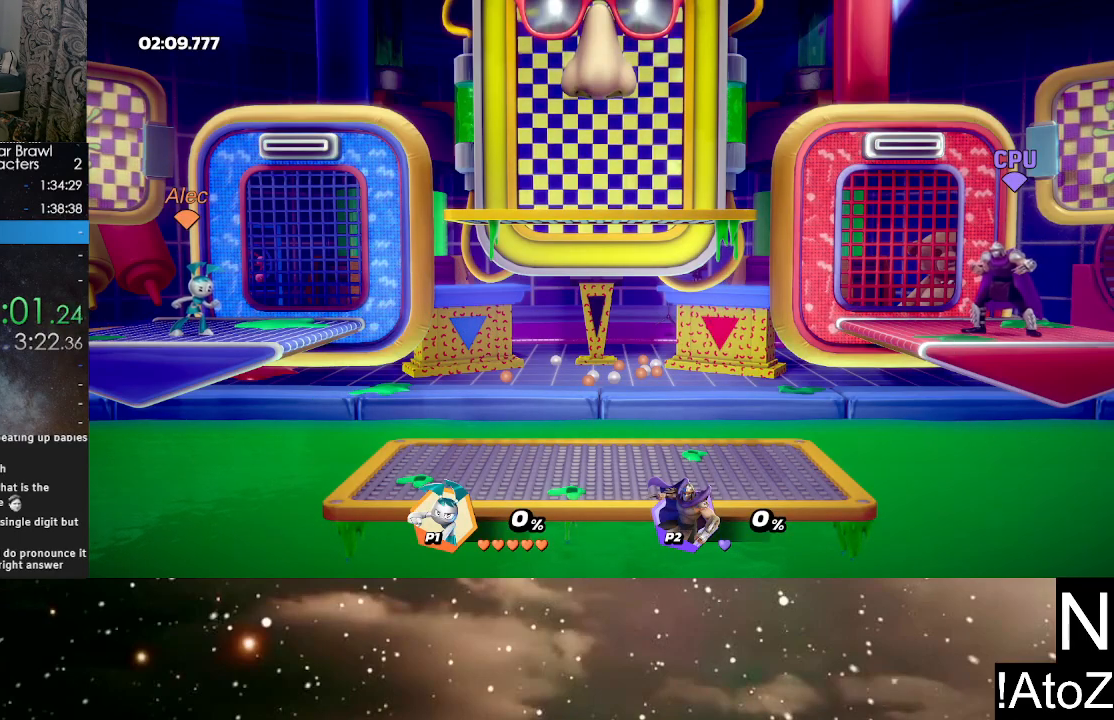
{"buttons": [], "left_stick": "center", "right_stick": "center", "events": []}
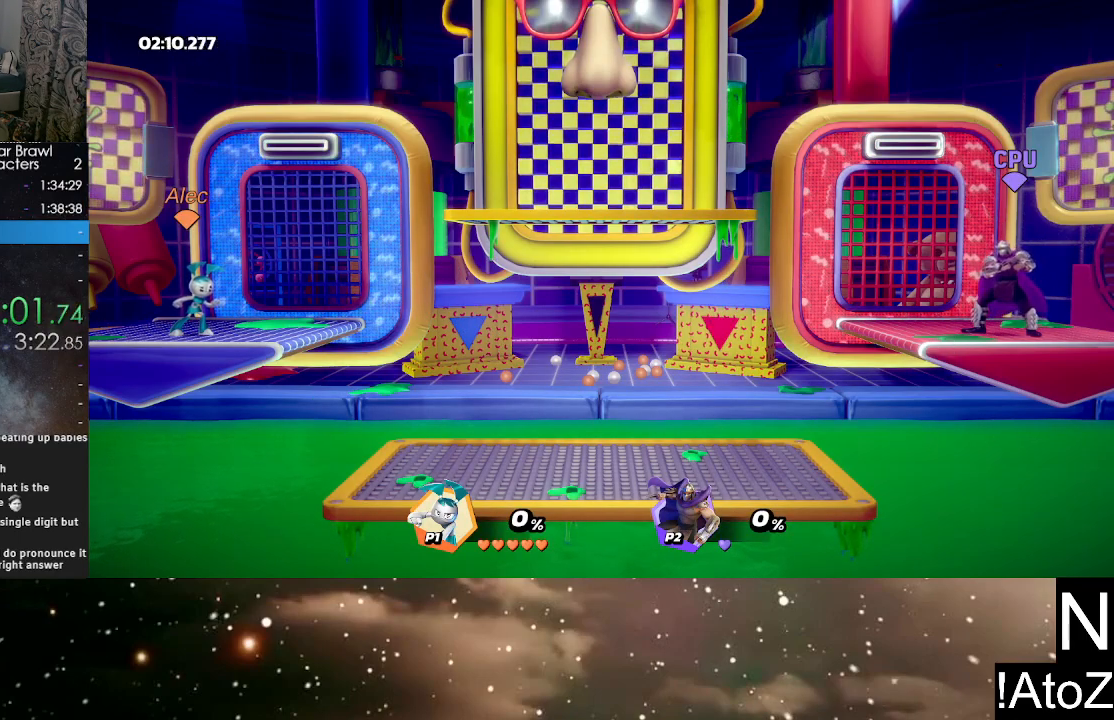
{"buttons": [], "left_stick": "center", "right_stick": "center", "events": []}
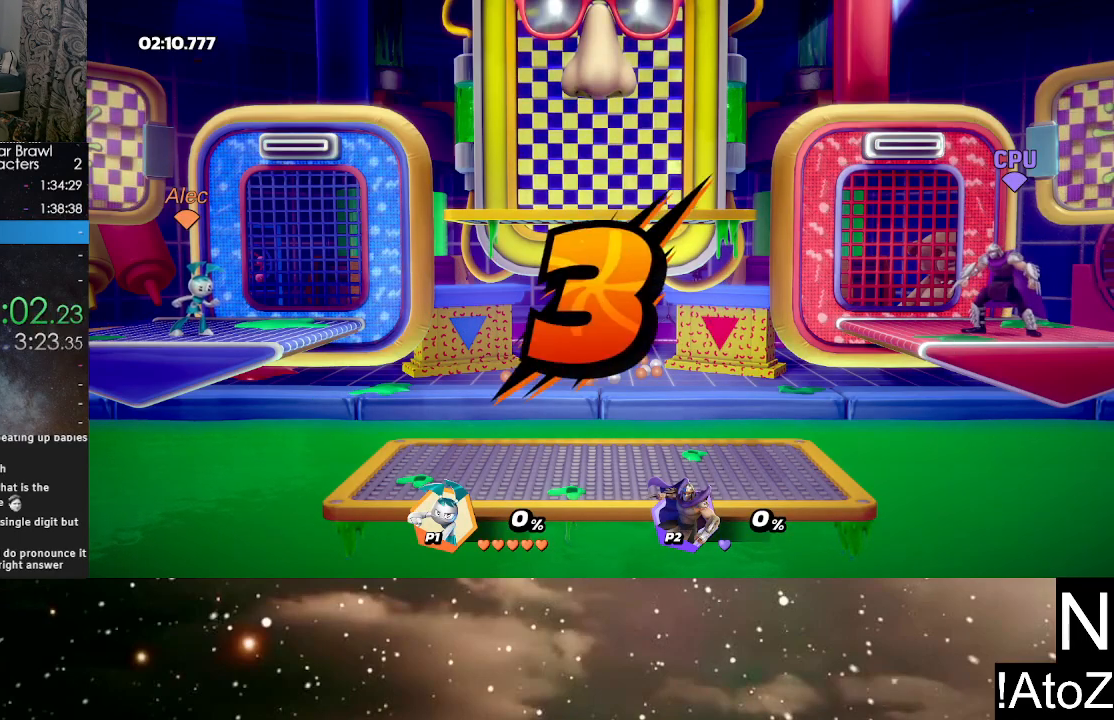
{"buttons": [], "left_stick": "center", "right_stick": "center", "events": []}
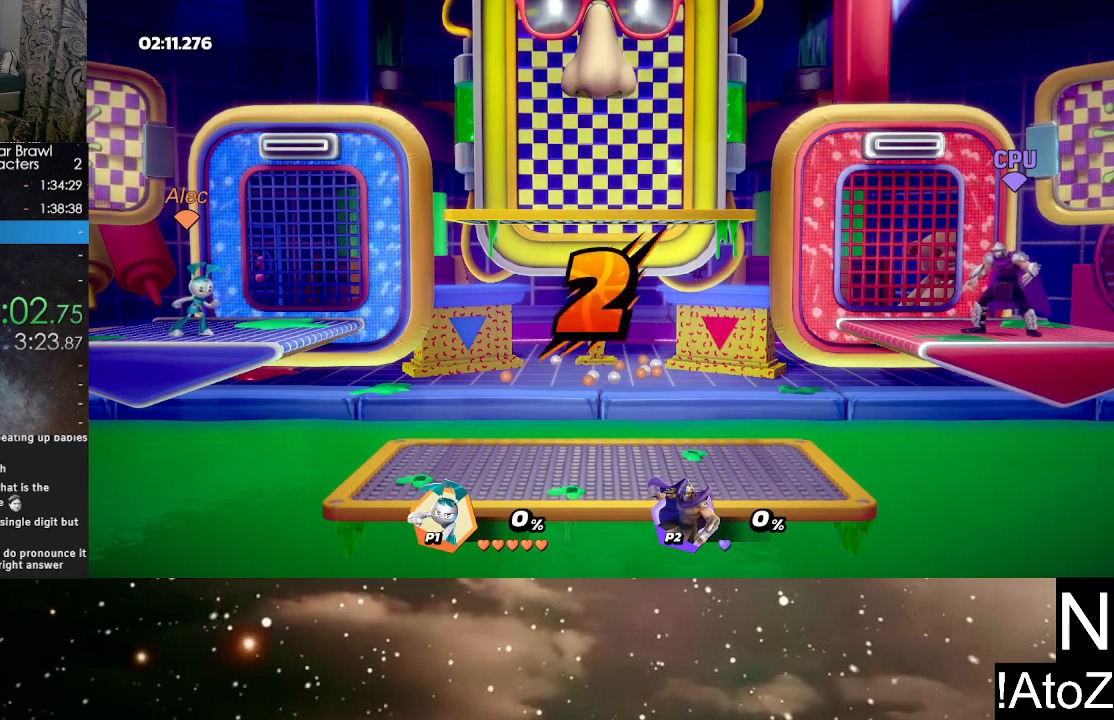
{"buttons": [], "left_stick": "center", "right_stick": "center", "events": []}
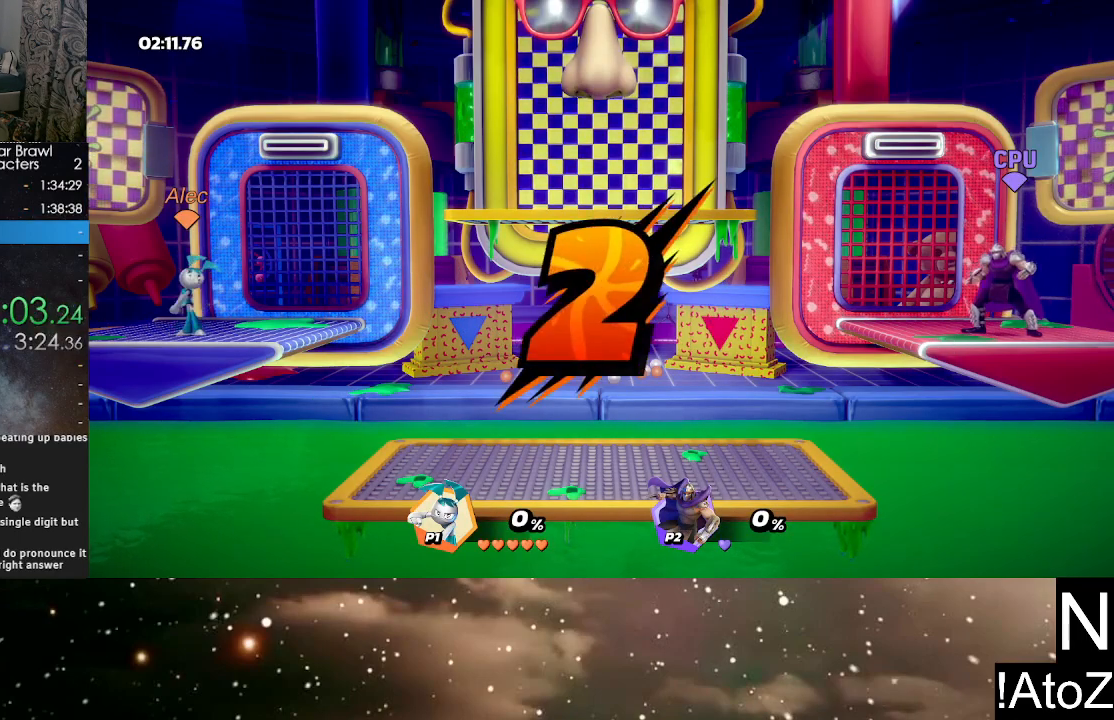
{"buttons": [], "left_stick": "right", "right_stick": "center", "events": [[467, "left_stick", "right"]]}
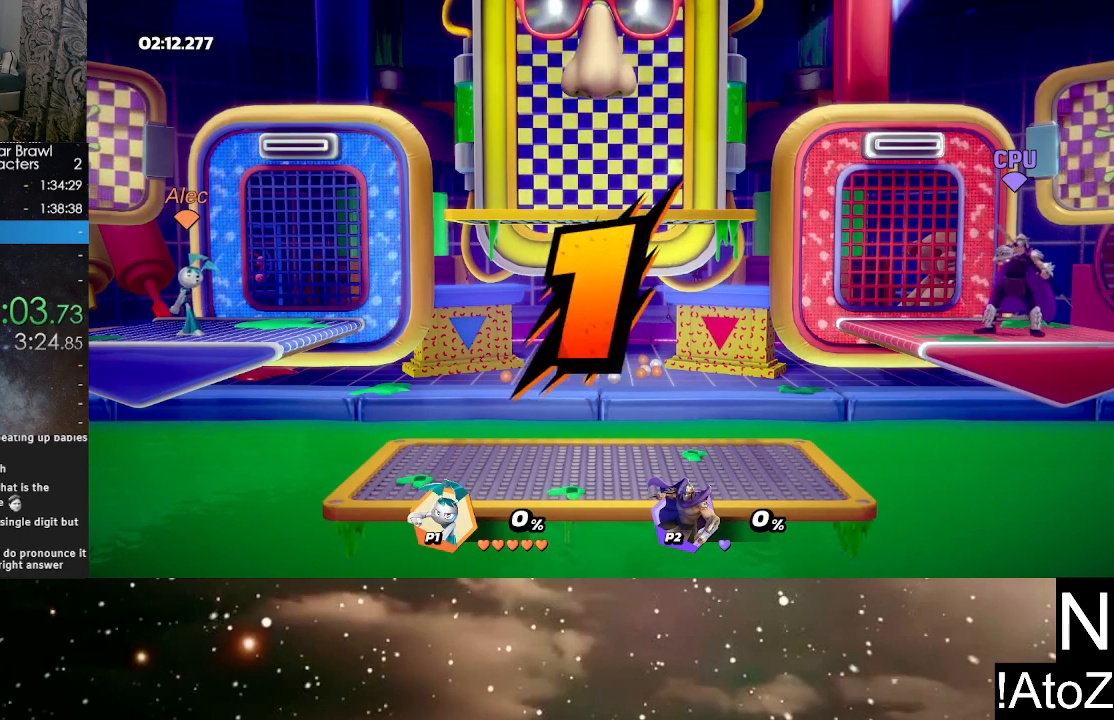
{"buttons": [], "left_stick": "center", "right_stick": "center", "events": [[250, "left_stick", "center"]]}
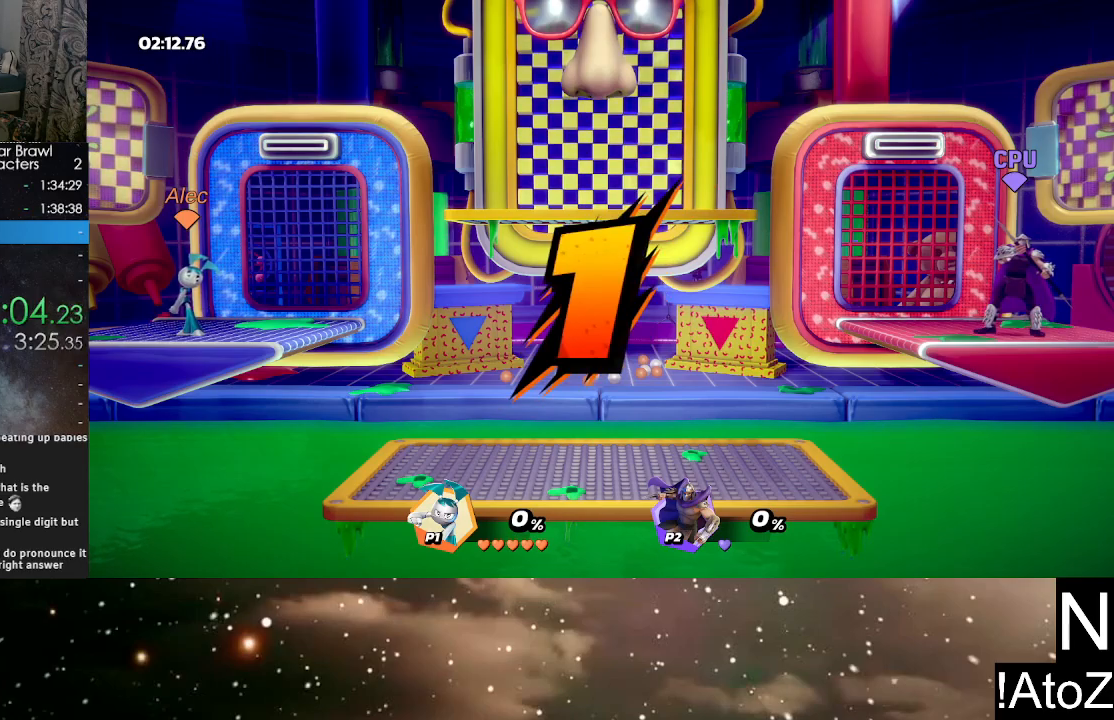
{"buttons": [], "left_stick": "right", "right_stick": "center", "events": [[83, "left_stick", "right"]]}
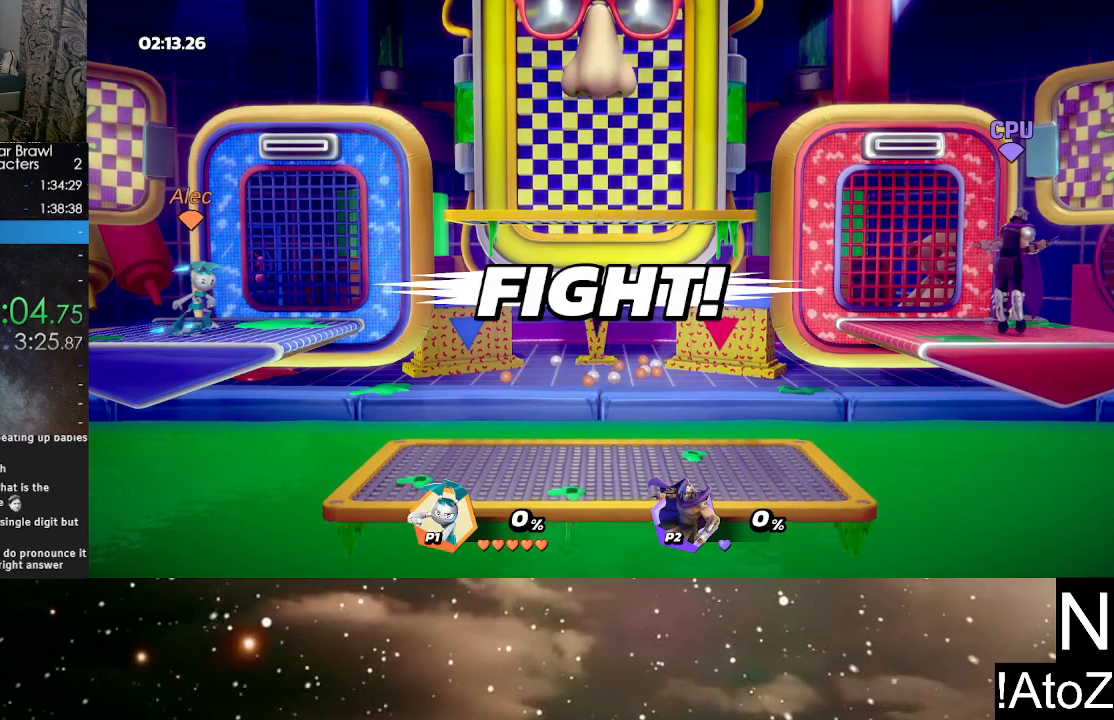
{"buttons": [], "left_stick": "right", "right_stick": "center", "events": [[33, "Y", "down"], [117, "Y", "up"]]}
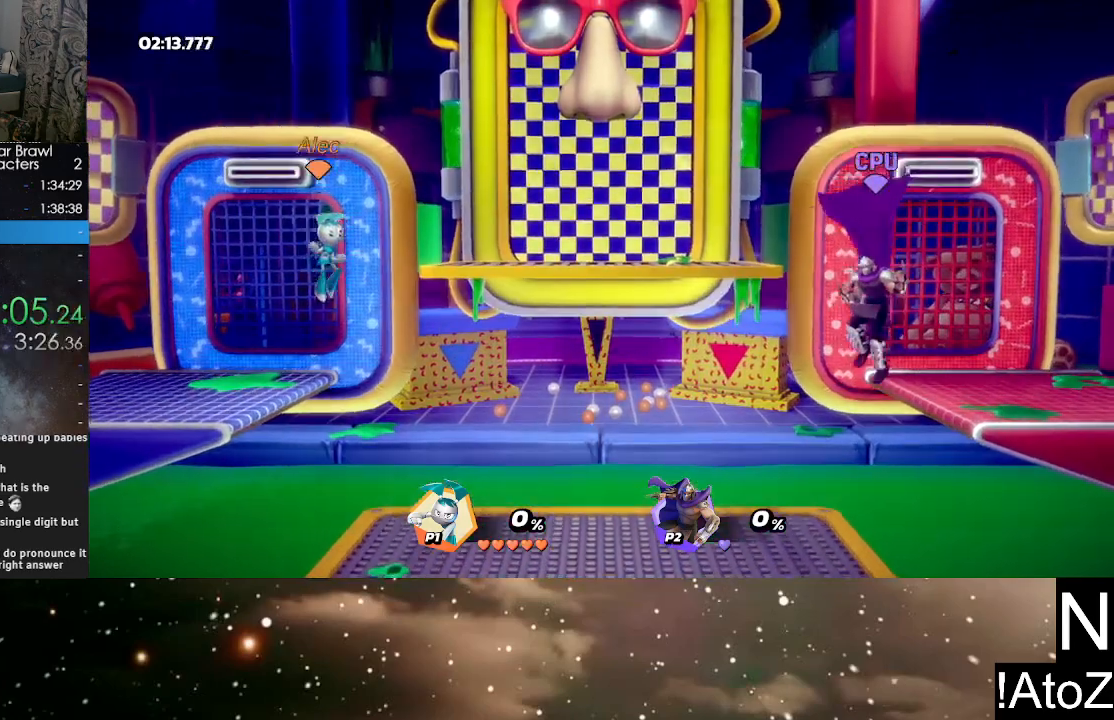
{"buttons": [], "left_stick": "right", "right_stick": "right", "events": [[450, "right_stick", "right"]]}
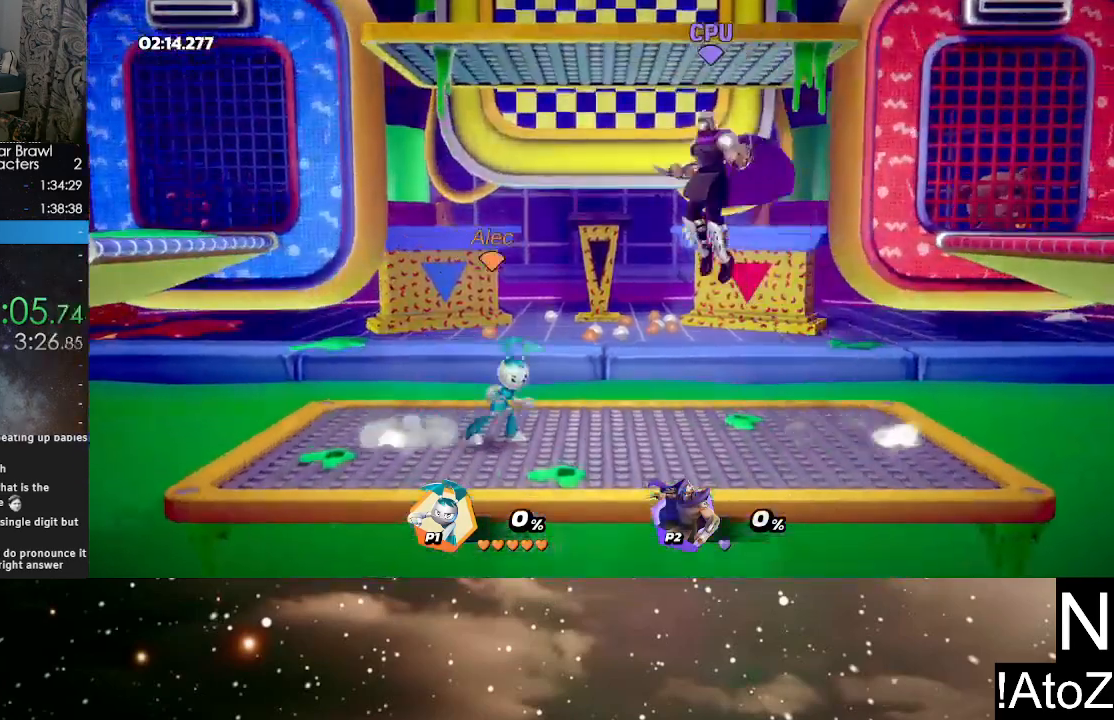
{"buttons": [], "left_stick": "center", "right_stick": "center", "events": [[33, "right_stick", "center"], [333, "left_stick", "center"]]}
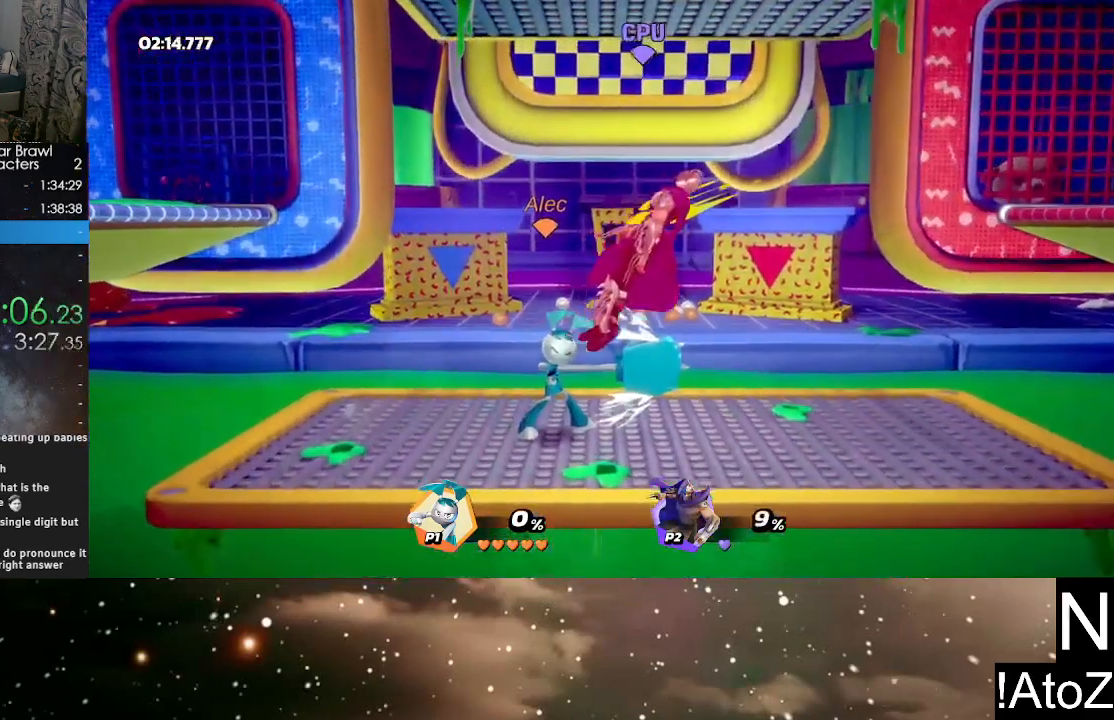
{"buttons": [], "left_stick": "center", "right_stick": "center", "events": []}
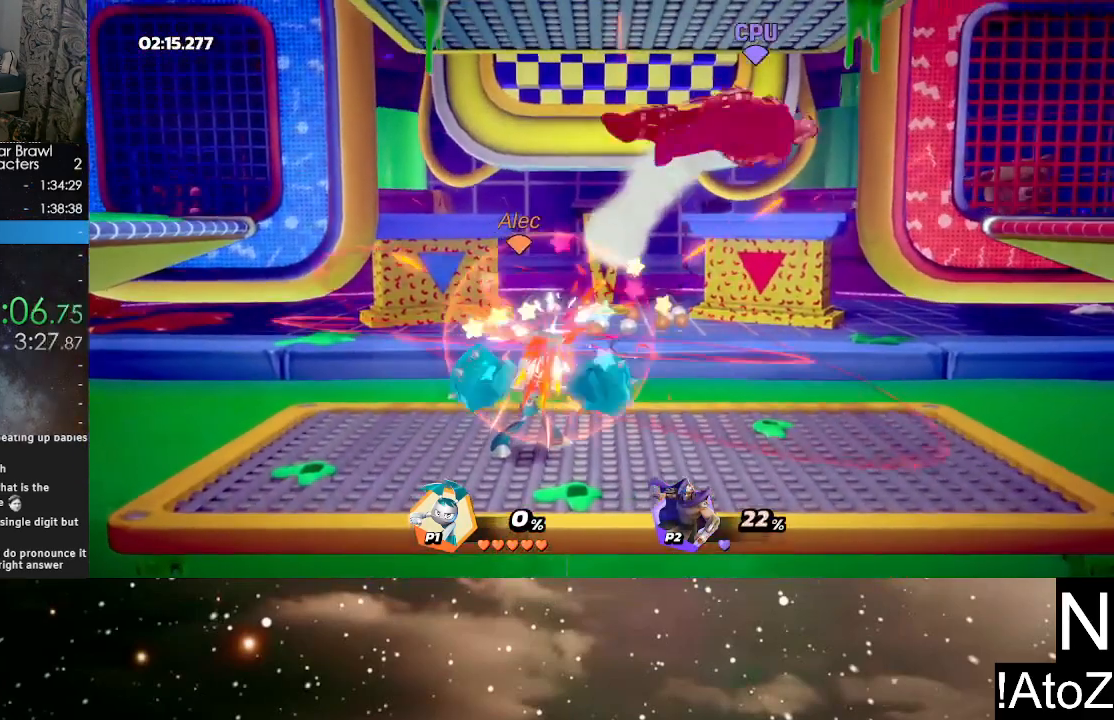
{"buttons": [], "left_stick": "right", "right_stick": "center", "events": [[217, "left_stick", "right"]]}
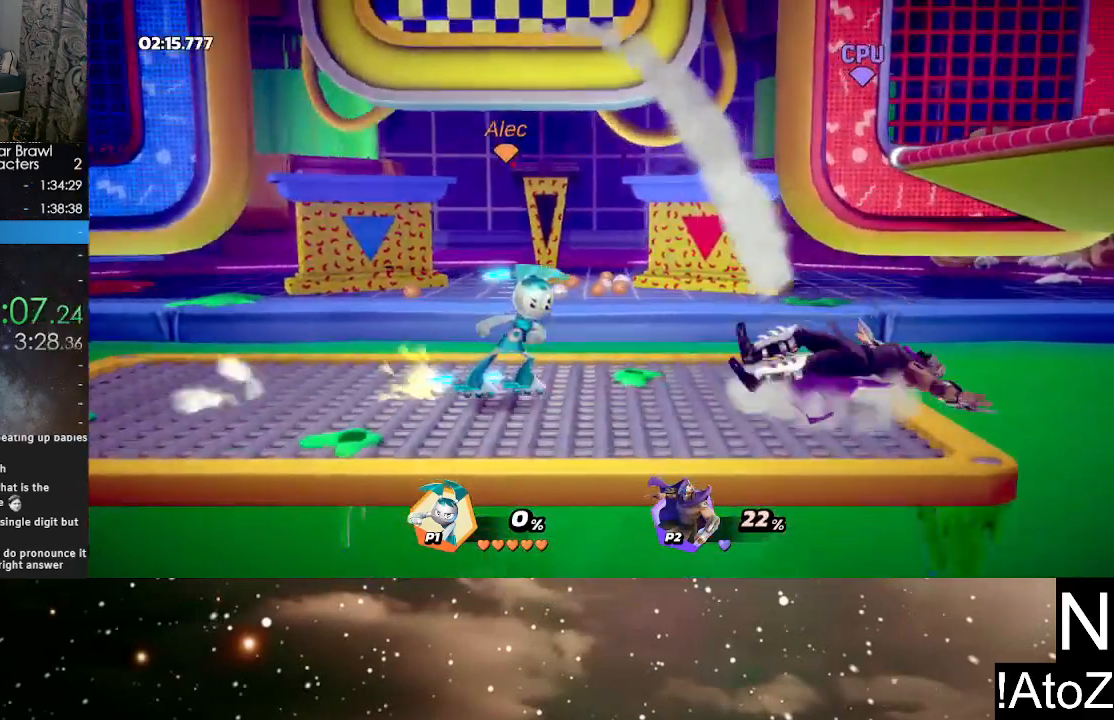
{"buttons": [], "left_stick": "center", "right_stick": "center", "events": [[33, "B", "down"], [167, "B", "up"], [350, "left_stick", "center"]]}
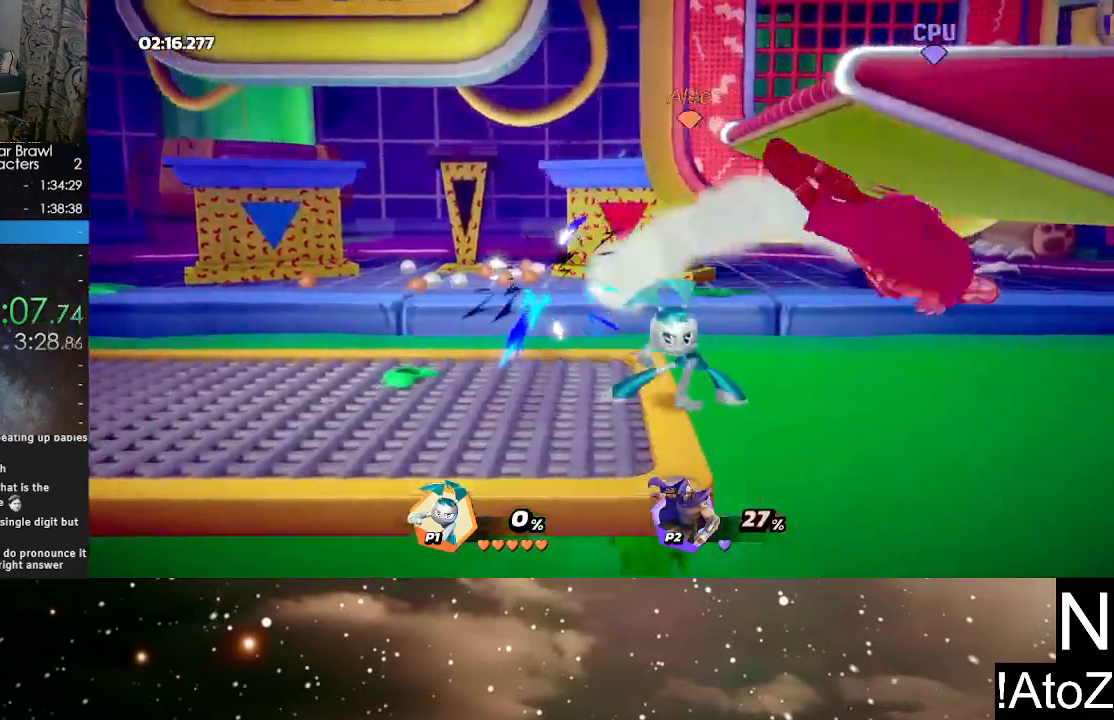
{"buttons": [], "left_stick": "center", "right_stick": "center", "events": []}
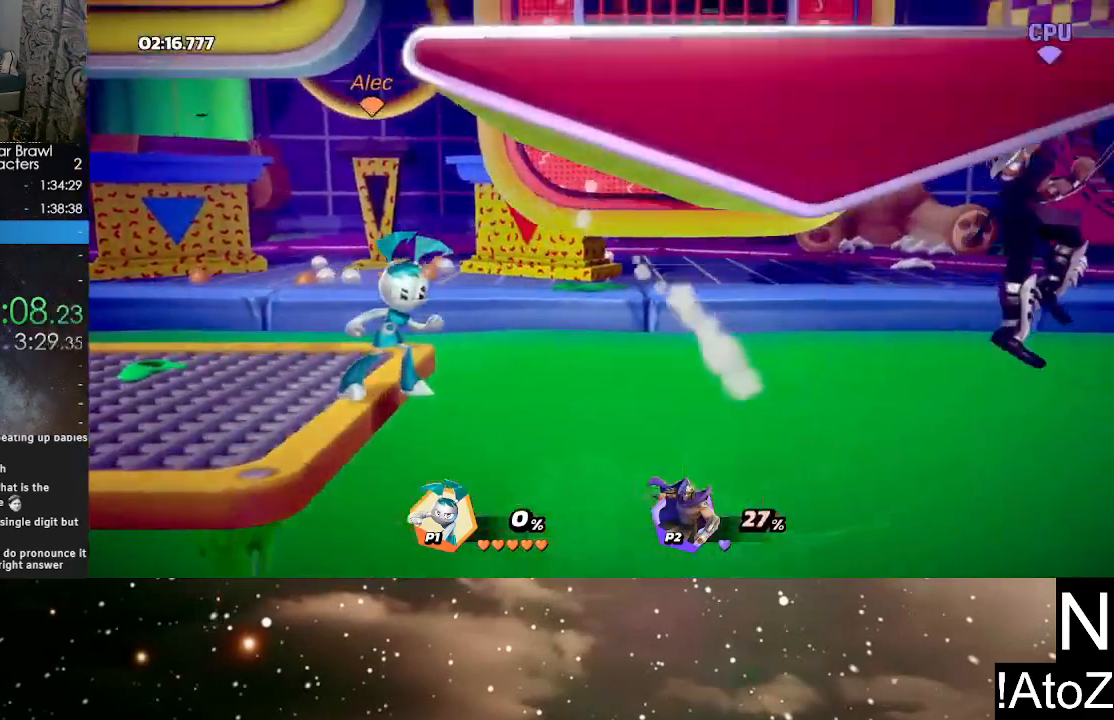
{"buttons": ["Y"], "left_stick": "center", "right_stick": "center", "events": [[500, "Y", "down"]]}
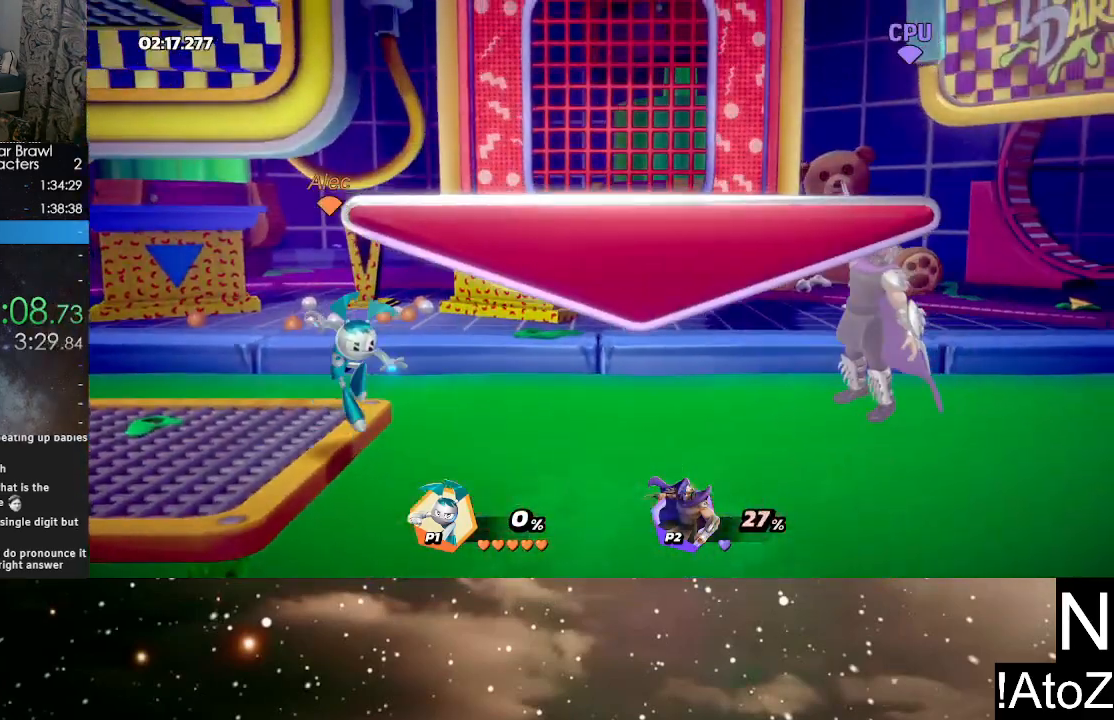
{"buttons": [], "left_stick": "right", "right_stick": "right", "events": [[83, "left_stick", "right"], [100, "Y", "up"], [150, "Y", "down"], [217, "Y", "up"], [400, "right_stick", "right"]]}
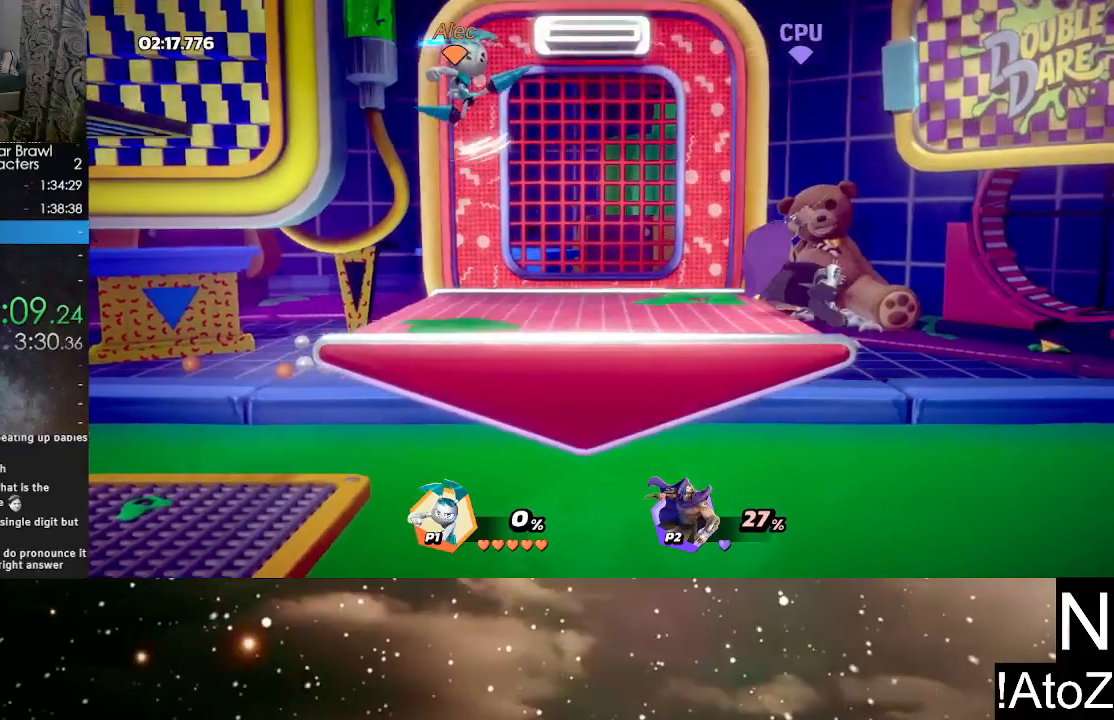
{"buttons": [], "left_stick": "center", "right_stick": "center", "events": [[17, "right_stick", "center"], [433, "left_stick", "center"]]}
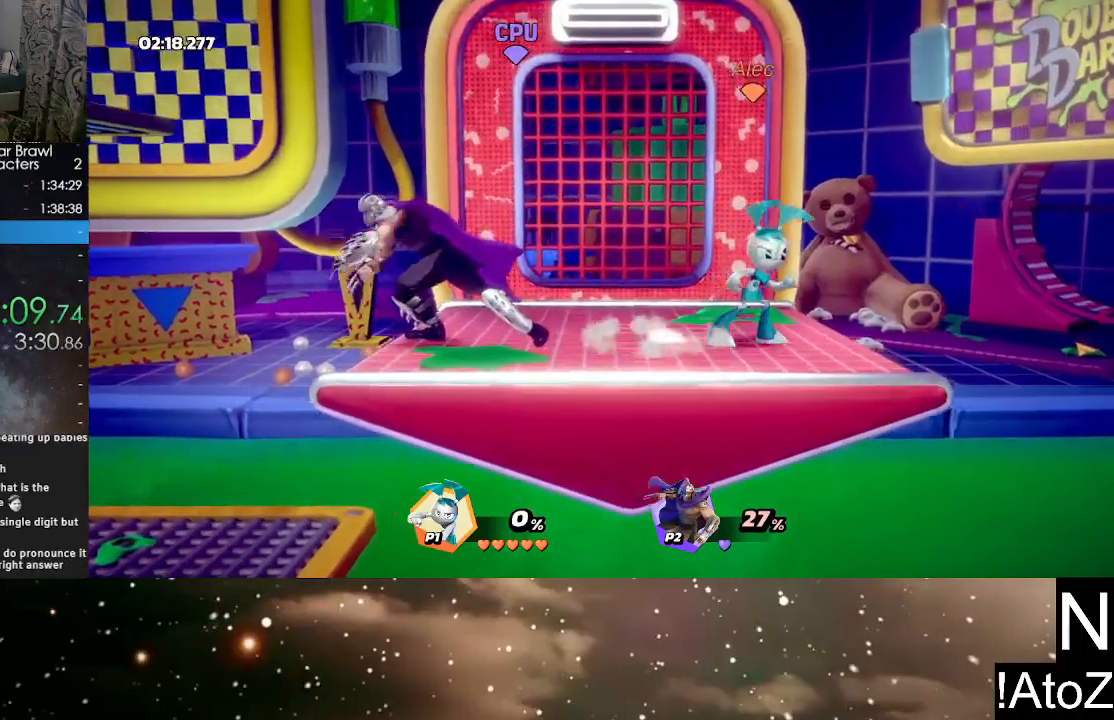
{"buttons": [], "left_stick": "right", "right_stick": "center", "events": [[17, "left_stick", "left"], [200, "R2", "down"], [333, "left_stick", "right"], [350, "R2", "up"]]}
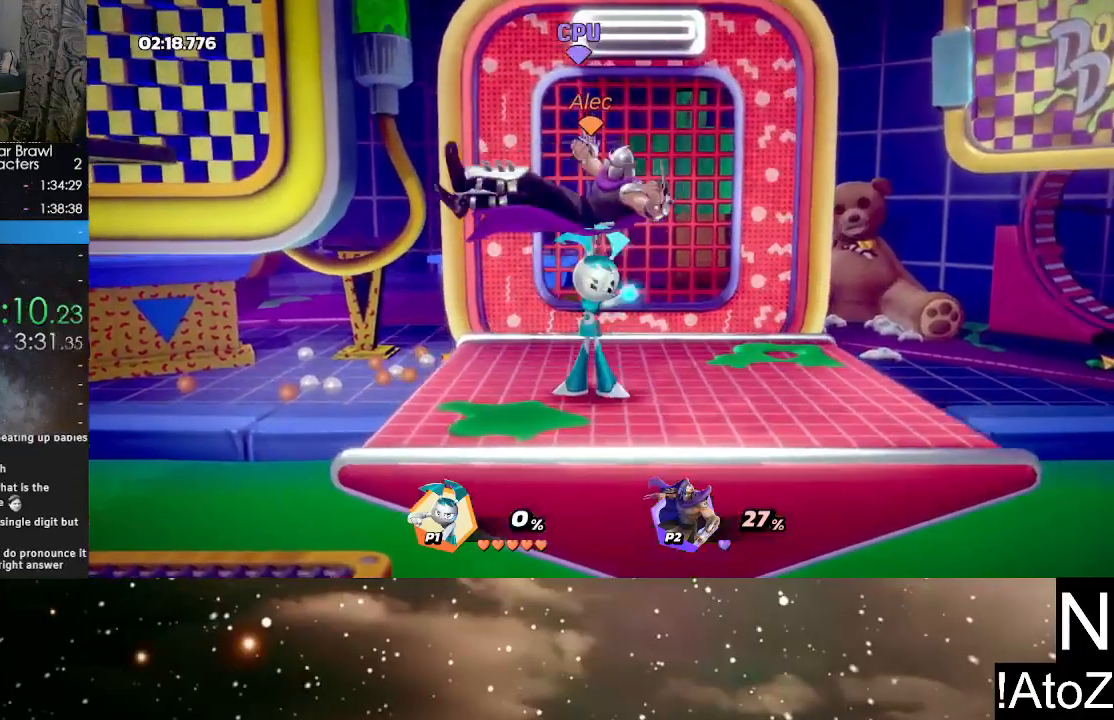
{"buttons": [], "left_stick": "right", "right_stick": "center", "events": [[133, "left_stick", "center"], [200, "left_stick", "left"], [333, "left_stick", "right"]]}